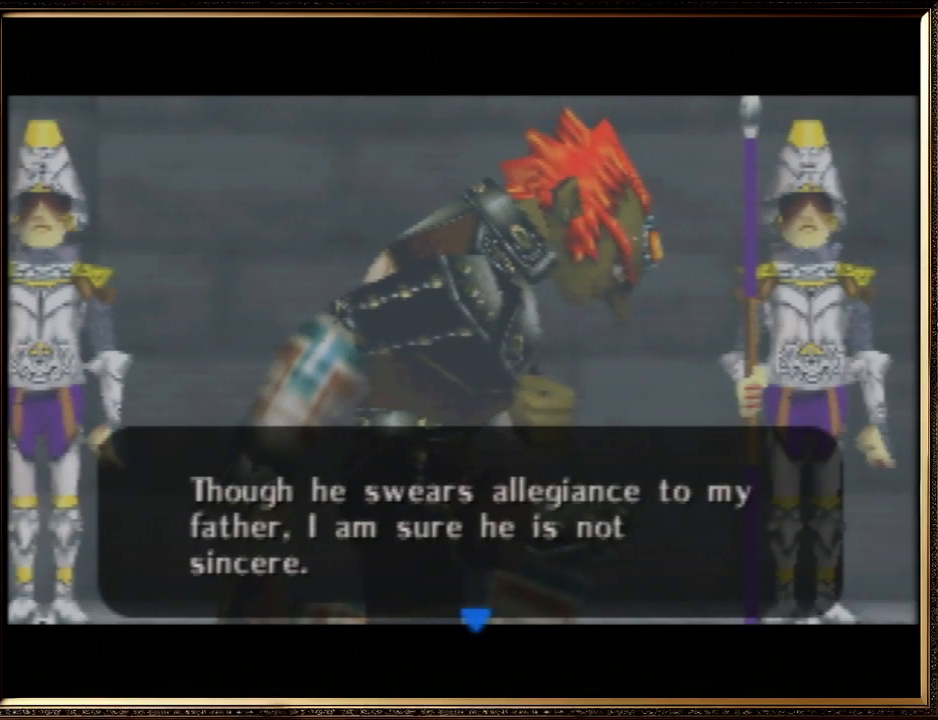
Gameplay with a controller (Nintendo layout); each line is a JSON object with the inputs held at the frame after it. "events" lists button and stick changes between this image and that frame as [ms after this image, input, new state], when the widget could be followed in between. Not read: L1 L3 R3.
{"buttons": [], "left_stick": "center", "events": [[133, "A", "down"], [133, "B", "down"], [267, "A", "up"], [267, "B", "up"], [367, "A", "down"], [467, "A", "up"]]}
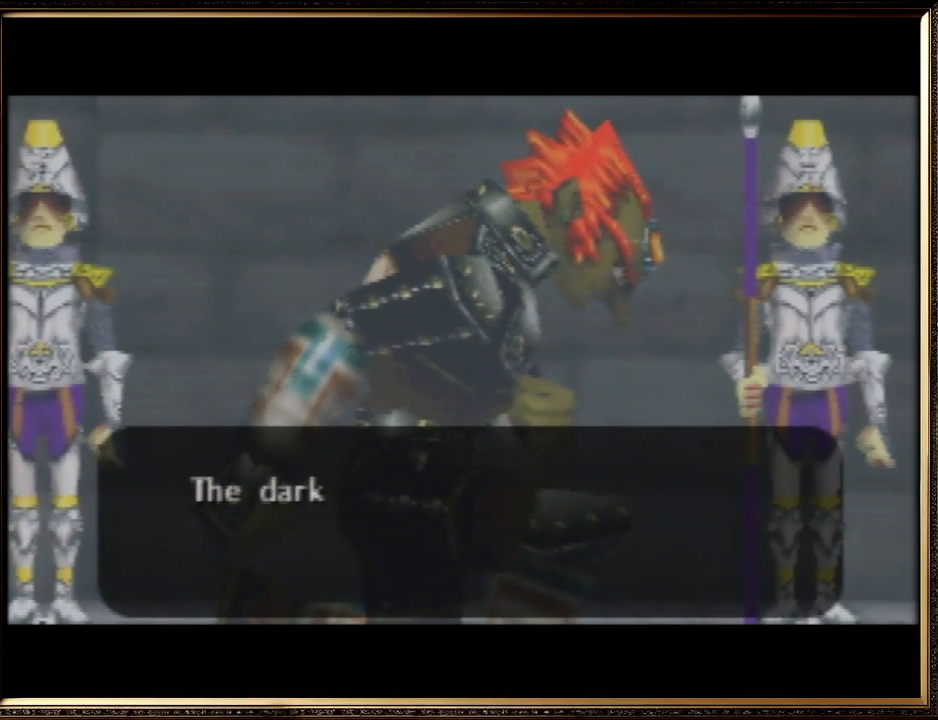
{"buttons": [], "left_stick": "center", "events": [[100, "A", "down"], [167, "A", "up"], [367, "A", "down"], [400, "B", "down"], [433, "B", "up"], [500, "A", "up"]]}
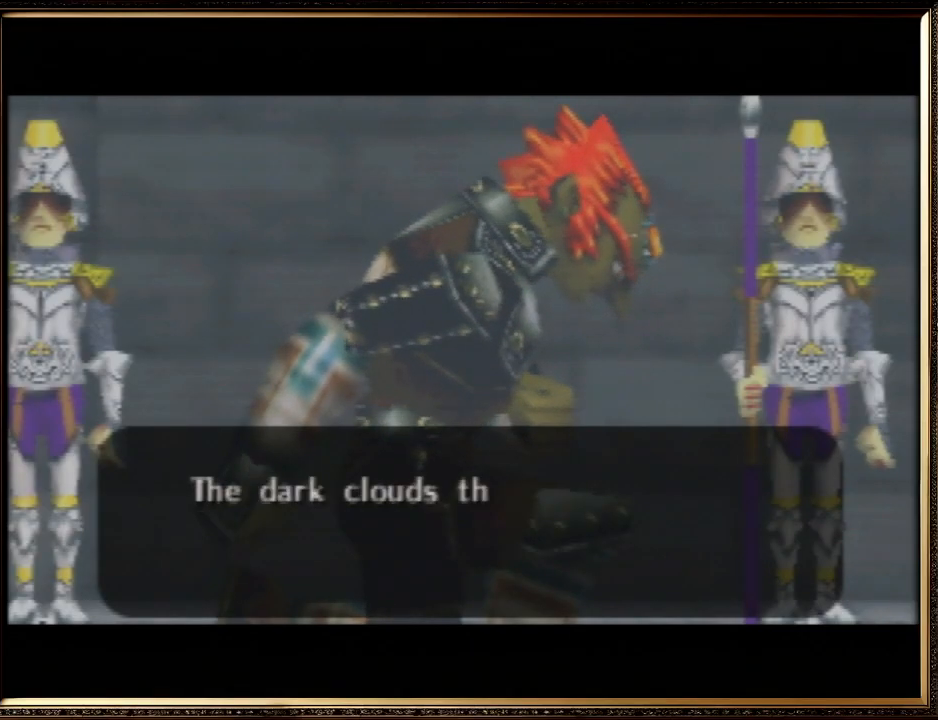
{"buttons": [], "left_stick": "center", "events": [[100, "A", "down"], [100, "B", "down"], [200, "A", "up"], [200, "B", "up"], [300, "A", "down"], [433, "A", "up"]]}
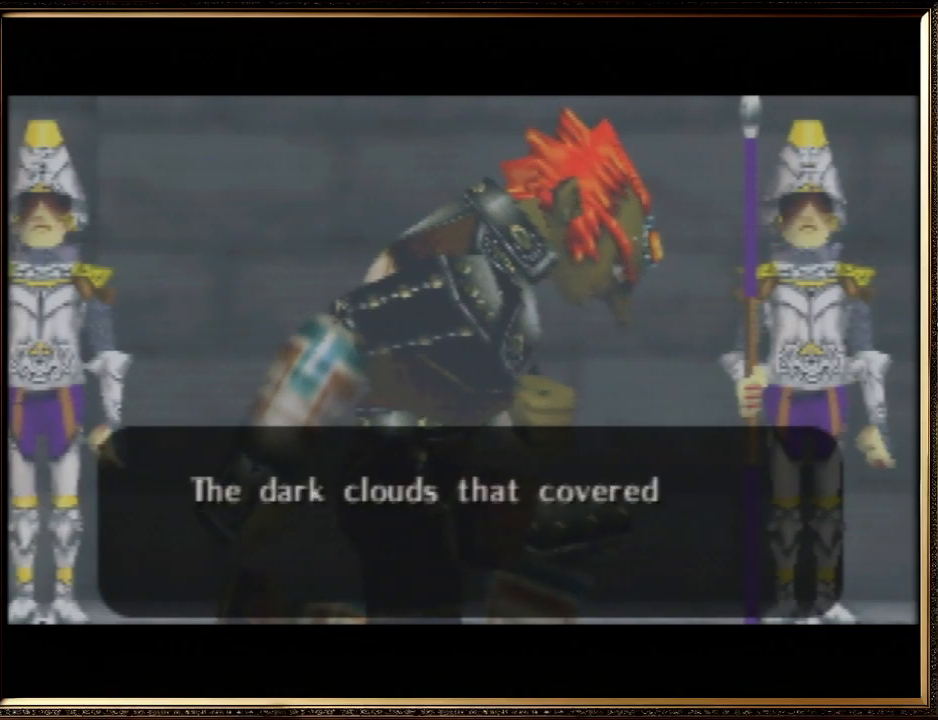
{"buttons": ["A", "B"], "left_stick": "center", "events": [[467, "B", "down"], [500, "A", "down"]]}
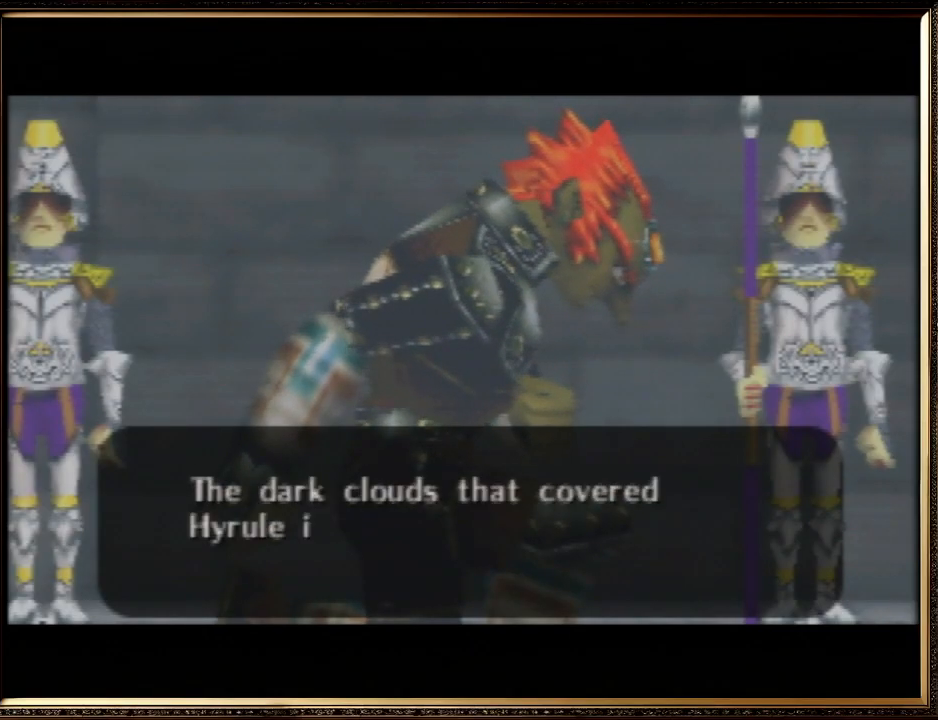
{"buttons": [], "left_stick": "center", "events": [[100, "A", "up"], [133, "B", "up"], [300, "A", "down"], [333, "B", "down"], [467, "A", "up"], [467, "B", "up"]]}
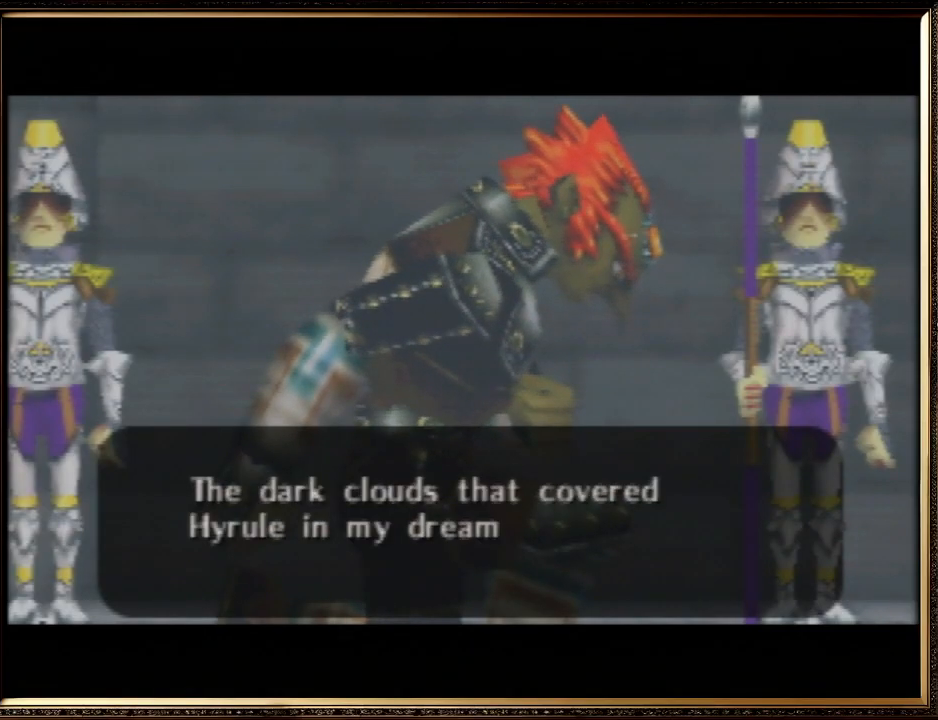
{"buttons": ["B"], "left_stick": "center", "events": [[133, "A", "down"], [133, "B", "down"], [333, "A", "up"], [333, "B", "up"], [433, "A", "down"], [433, "B", "down"], [500, "A", "up"]]}
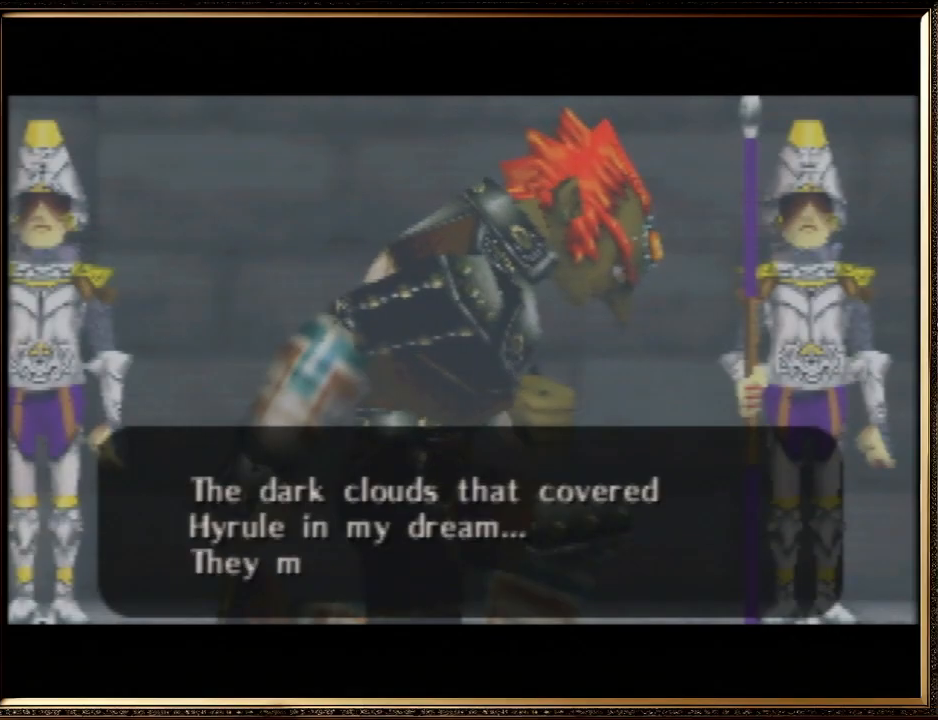
{"buttons": [], "left_stick": "center", "events": [[33, "B", "up"], [167, "A", "down"], [167, "B", "down"], [300, "A", "up"], [300, "B", "up"], [367, "A", "down"], [367, "B", "down"], [467, "A", "up"], [500, "B", "up"]]}
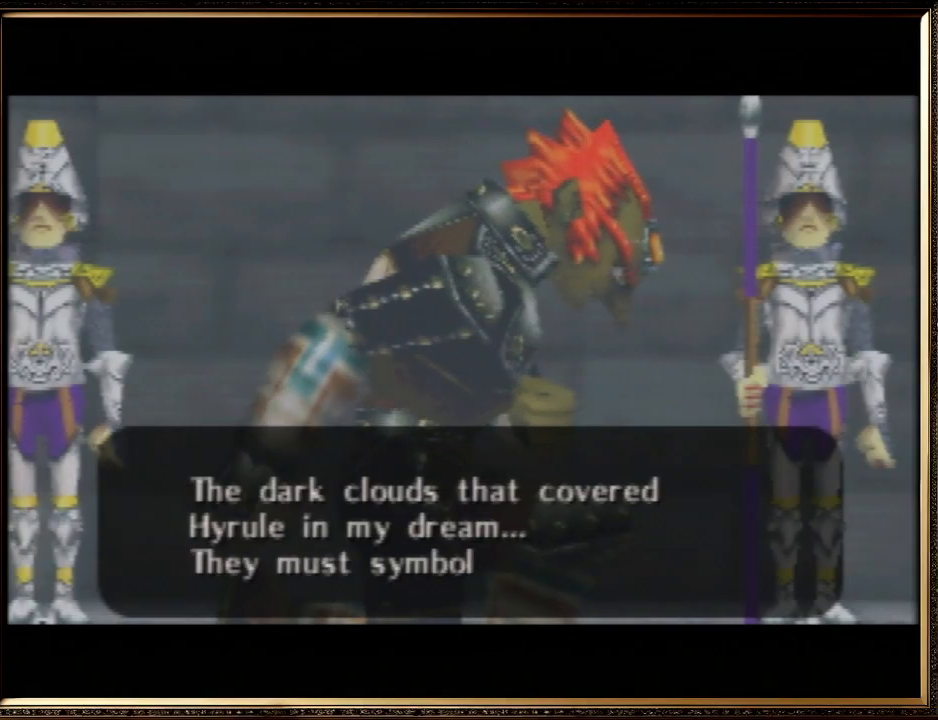
{"buttons": [], "left_stick": "center", "events": [[100, "A", "down"], [100, "B", "down"], [233, "A", "up"], [233, "B", "up"], [300, "A", "down"], [300, "B", "down"], [400, "A", "up"], [433, "B", "up"]]}
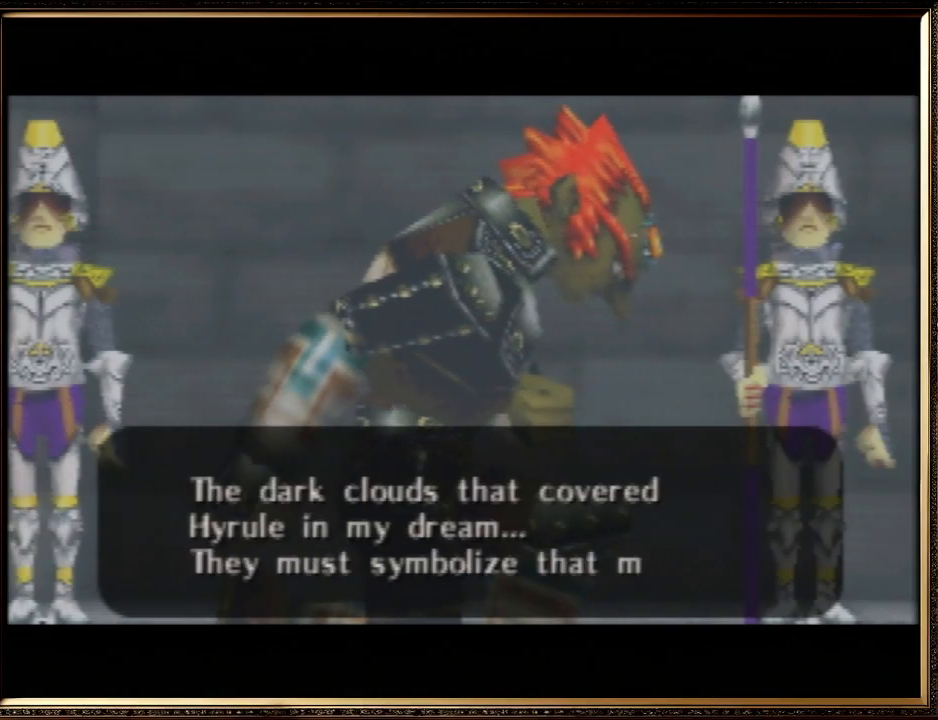
{"buttons": ["A", "B"], "left_stick": "center", "events": [[33, "A", "down"], [67, "B", "down"], [167, "A", "up"], [167, "B", "up"], [267, "A", "down"], [267, "B", "down"], [367, "A", "up"], [367, "B", "up"], [467, "A", "down"], [467, "B", "down"]]}
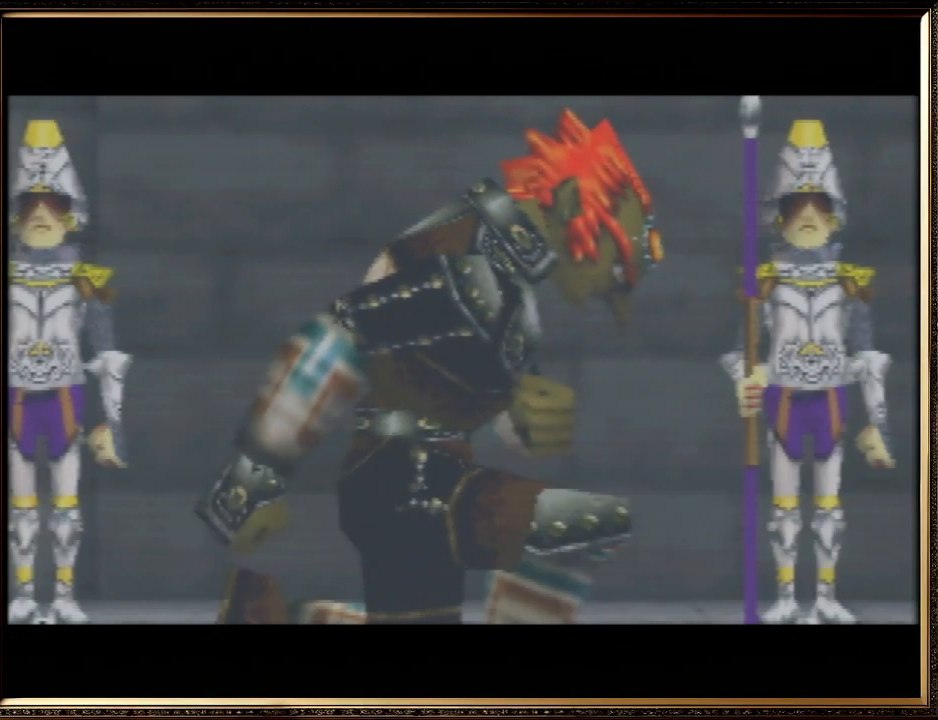
{"buttons": ["B"], "left_stick": "center", "events": [[33, "A", "up"], [67, "B", "up"], [200, "A", "down"], [233, "B", "down"], [300, "A", "up"], [300, "B", "up"], [433, "A", "down"], [433, "B", "down"], [500, "A", "up"]]}
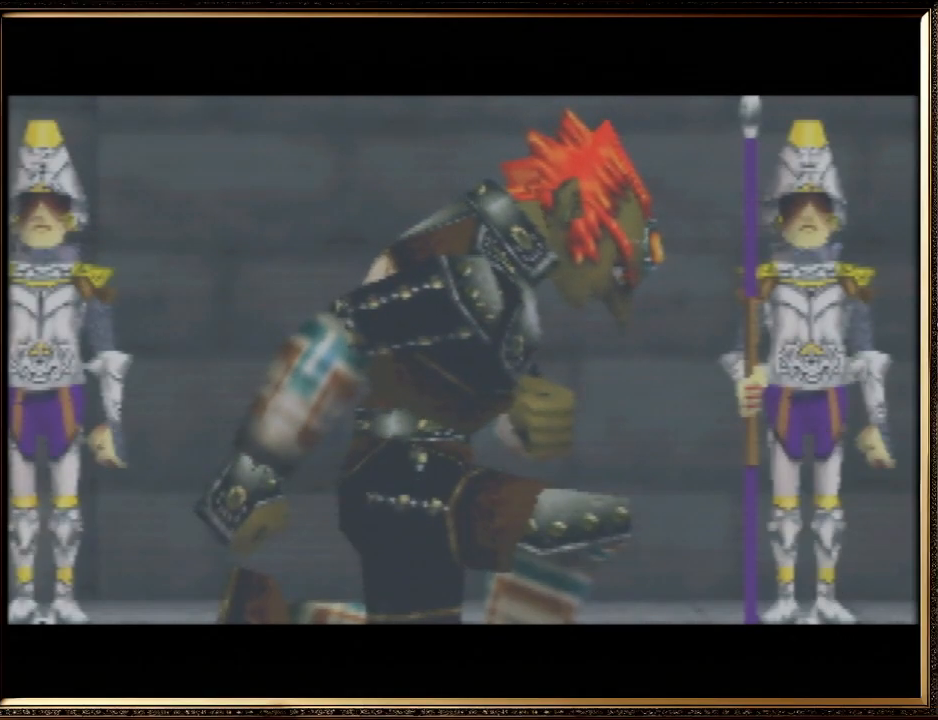
{"buttons": [], "left_stick": "center", "events": [[33, "B", "up"], [167, "A", "down"], [167, "B", "down"], [233, "A", "up"], [267, "B", "up"], [367, "A", "down"], [367, "B", "down"], [467, "A", "up"], [467, "B", "up"]]}
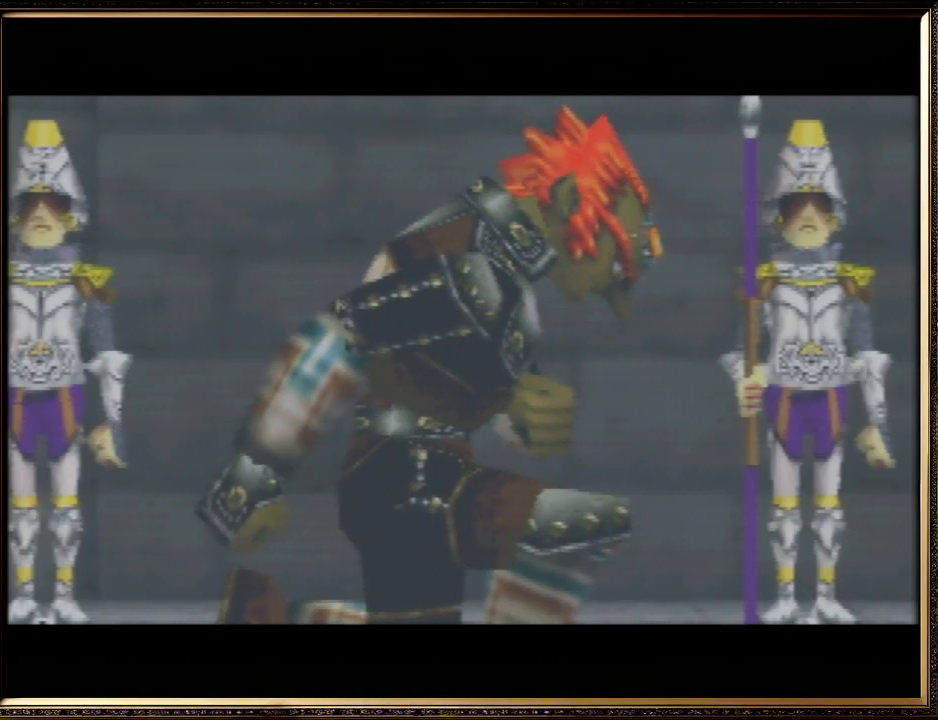
{"buttons": ["A", "B"], "left_stick": "center", "events": [[100, "A", "down"], [100, "B", "down"], [200, "A", "up"], [233, "B", "up"], [300, "A", "down"], [300, "B", "down"], [400, "A", "up"], [433, "B", "up"], [500, "A", "down"], [500, "B", "down"]]}
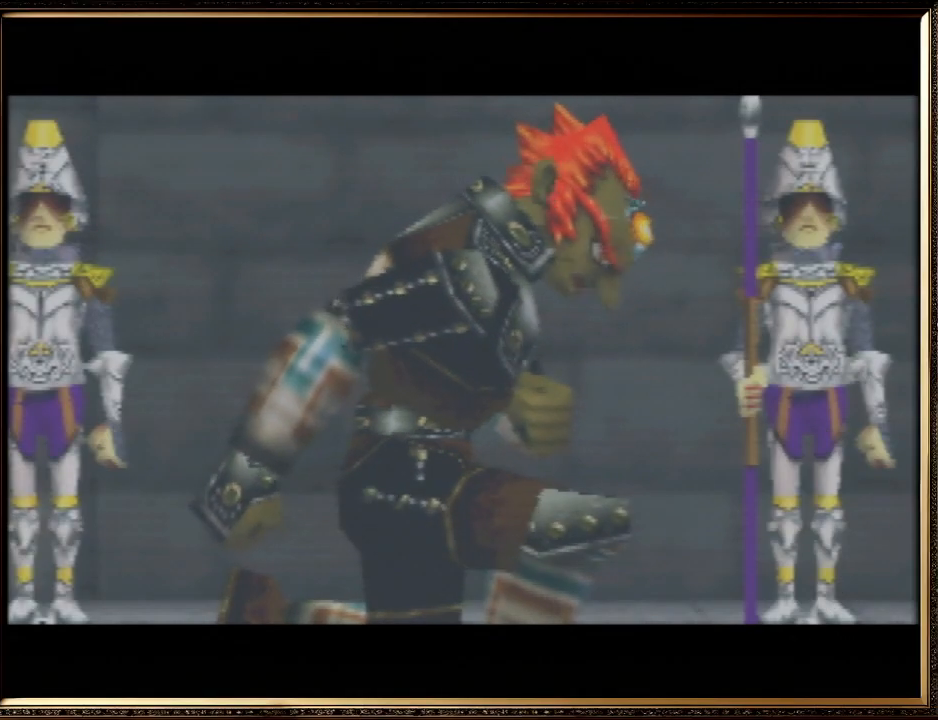
{"buttons": ["A", "B"], "left_stick": "center", "events": [[133, "A", "up"], [167, "B", "up"], [233, "A", "down"], [233, "B", "down"], [367, "B", "up"], [400, "A", "up"], [467, "A", "down"], [467, "B", "down"]]}
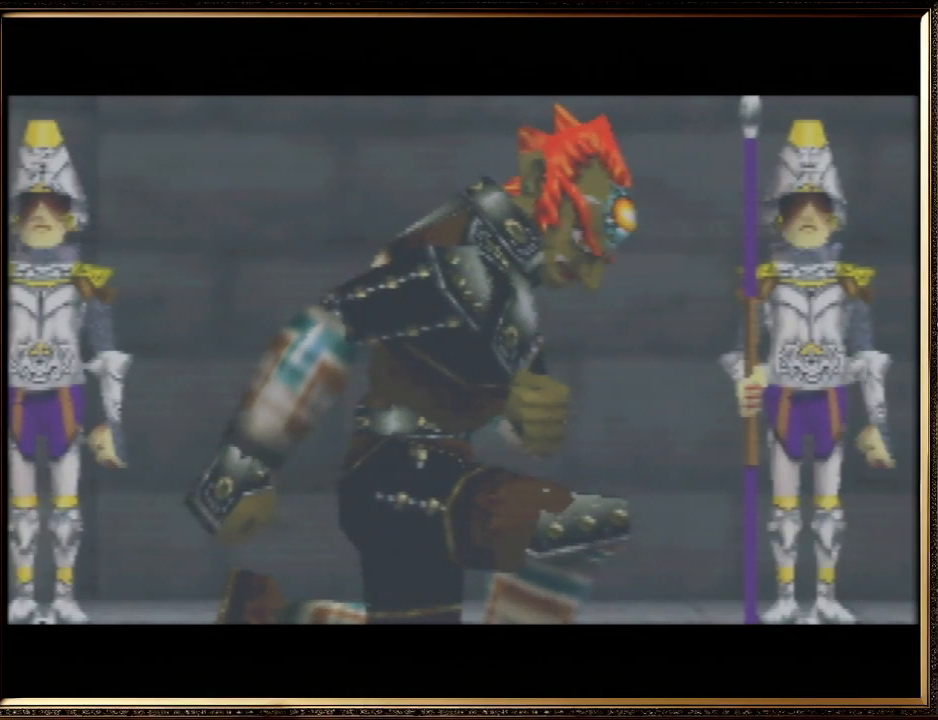
{"buttons": ["A", "B"], "left_stick": "center", "events": [[100, "B", "up"], [133, "A", "up"], [200, "A", "down"], [233, "B", "down"], [333, "A", "up"], [333, "B", "up"], [433, "A", "down"], [433, "B", "down"]]}
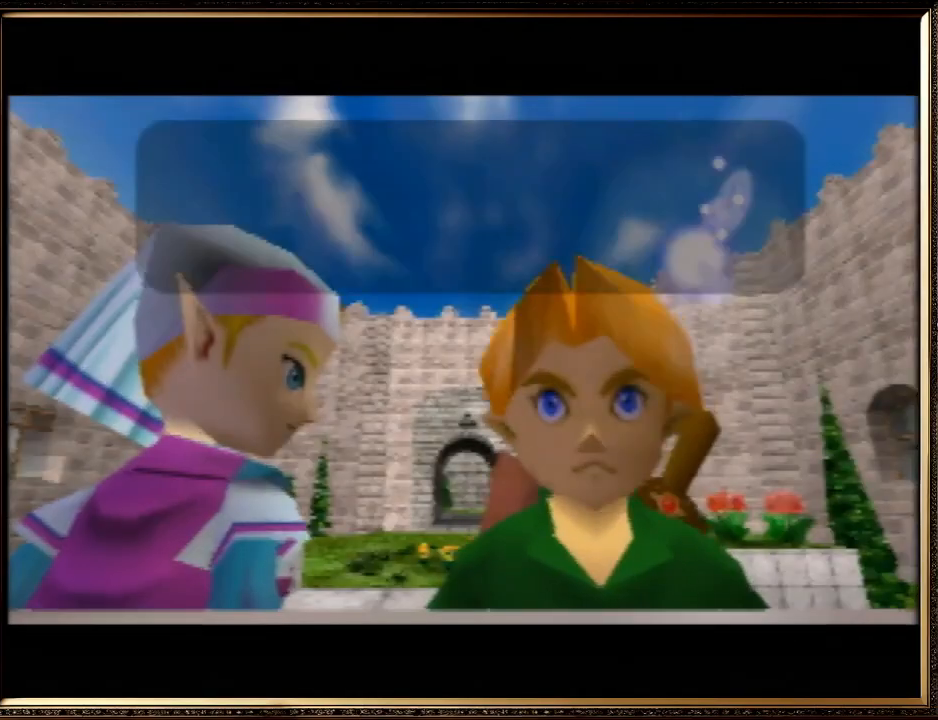
{"buttons": ["A"], "left_stick": "center", "events": [[67, "A", "up"], [67, "B", "up"], [133, "A", "down"], [200, "B", "down"], [367, "A", "up"], [367, "B", "up"], [400, "A", "down"]]}
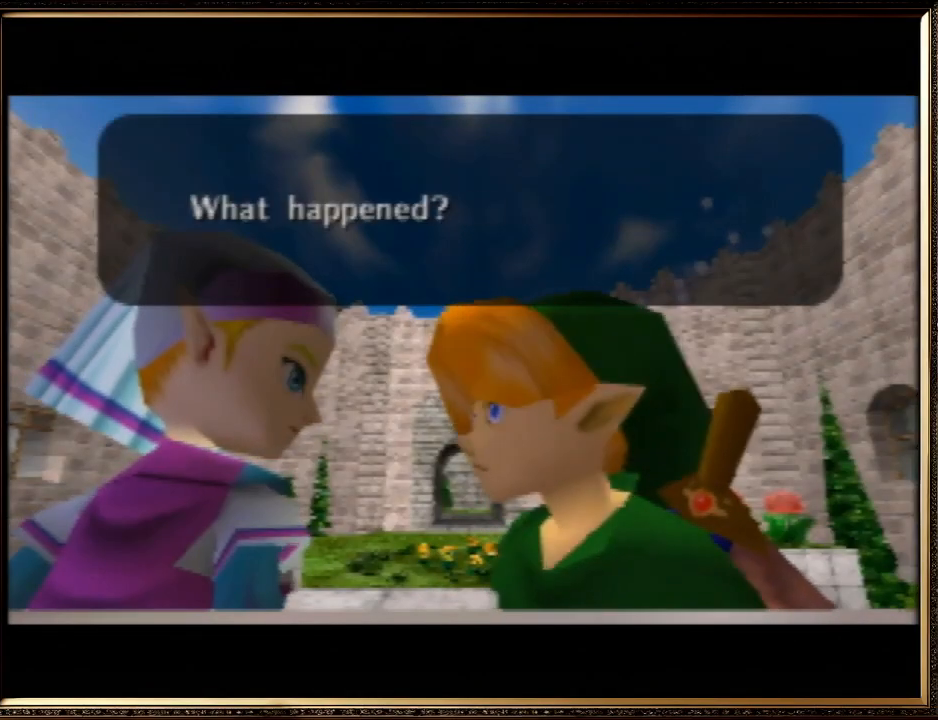
{"buttons": [], "left_stick": "center", "events": [[67, "B", "down"], [100, "B", "up"], [267, "B", "down"], [467, "A", "up"], [467, "B", "up"]]}
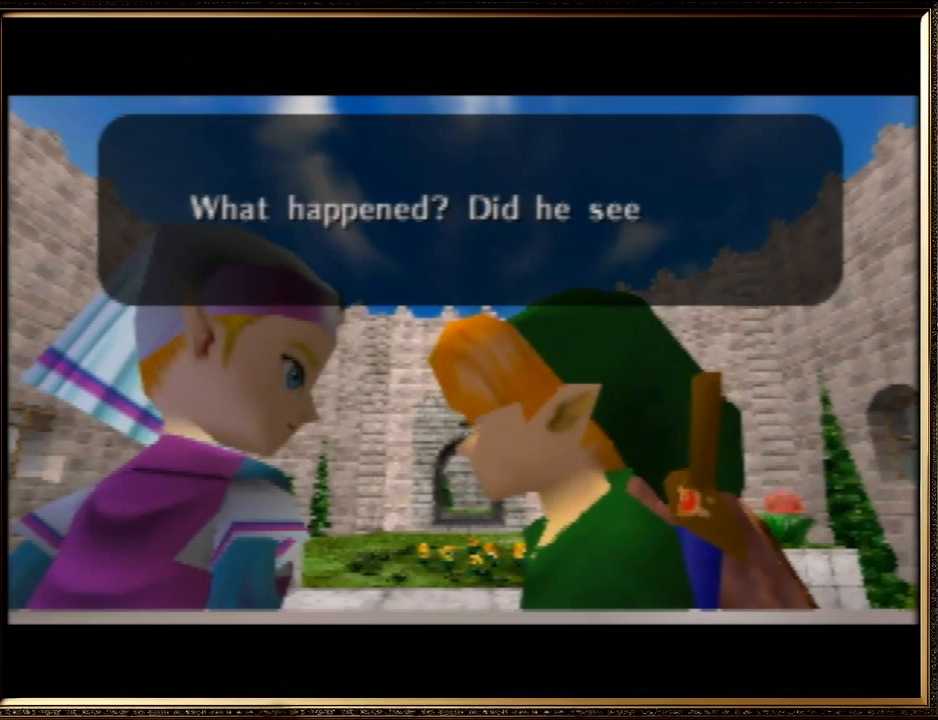
{"buttons": [], "left_stick": "center", "events": [[67, "A", "down"], [67, "B", "down"], [200, "A", "up"], [233, "B", "up"], [333, "A", "down"], [333, "B", "down"], [433, "A", "up"], [467, "B", "up"]]}
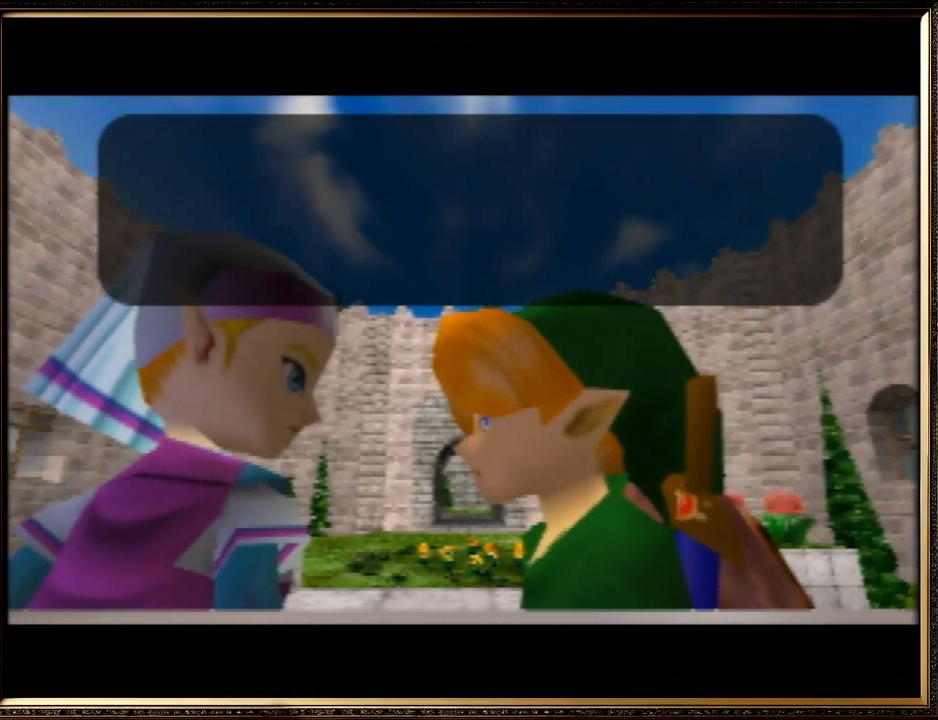
{"buttons": ["A", "B"], "left_stick": "center", "events": [[33, "A", "down"], [67, "B", "down"], [167, "A", "up"], [200, "B", "up"], [267, "A", "down"], [300, "B", "down"], [333, "A", "up"], [367, "B", "up"], [500, "A", "down"], [500, "B", "down"]]}
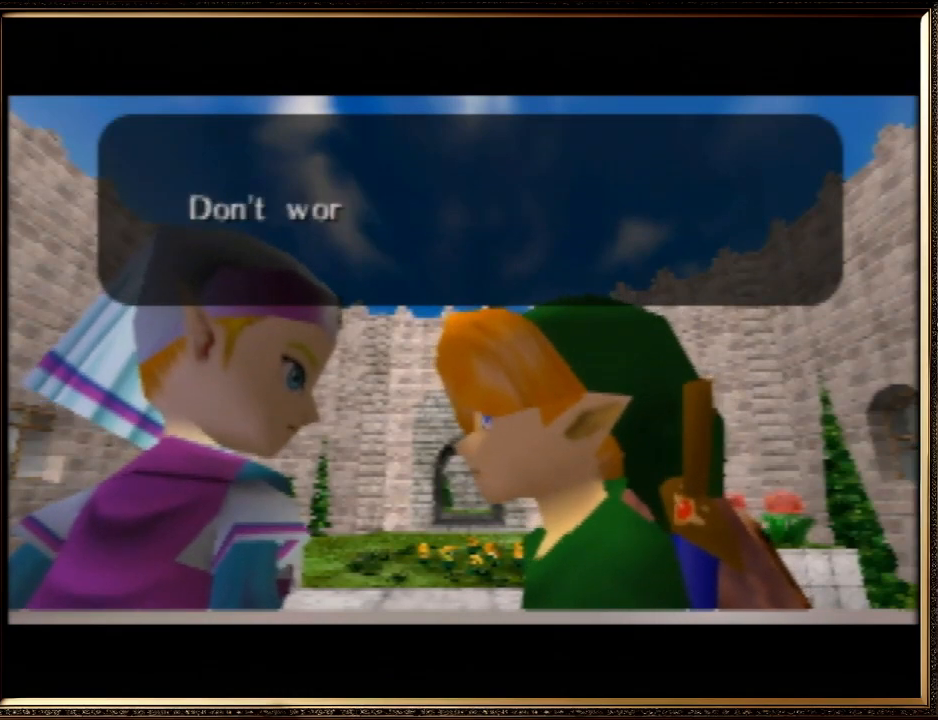
{"buttons": ["A", "B"], "left_stick": "center", "events": [[100, "A", "up"], [167, "B", "up"], [267, "A", "down"], [267, "B", "down"], [367, "A", "up"], [367, "B", "up"], [467, "A", "down"], [467, "B", "down"]]}
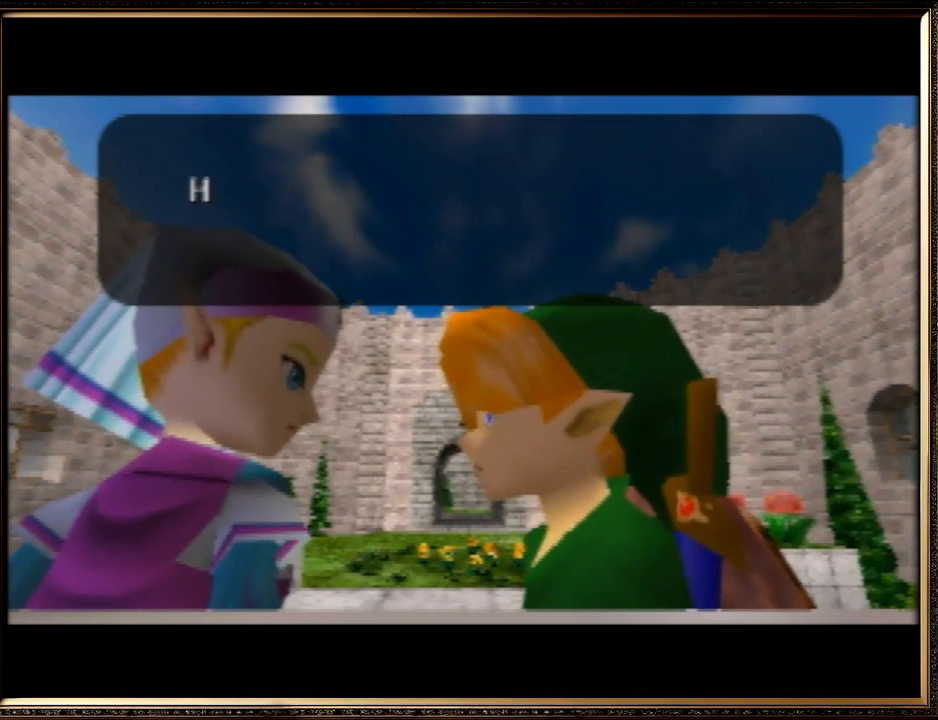
{"buttons": [], "left_stick": "center", "events": [[67, "A", "up"], [67, "B", "up"], [200, "A", "down"], [200, "B", "down"], [300, "A", "up"], [300, "B", "up"], [400, "A", "down"], [400, "B", "down"], [500, "A", "up"], [500, "B", "up"]]}
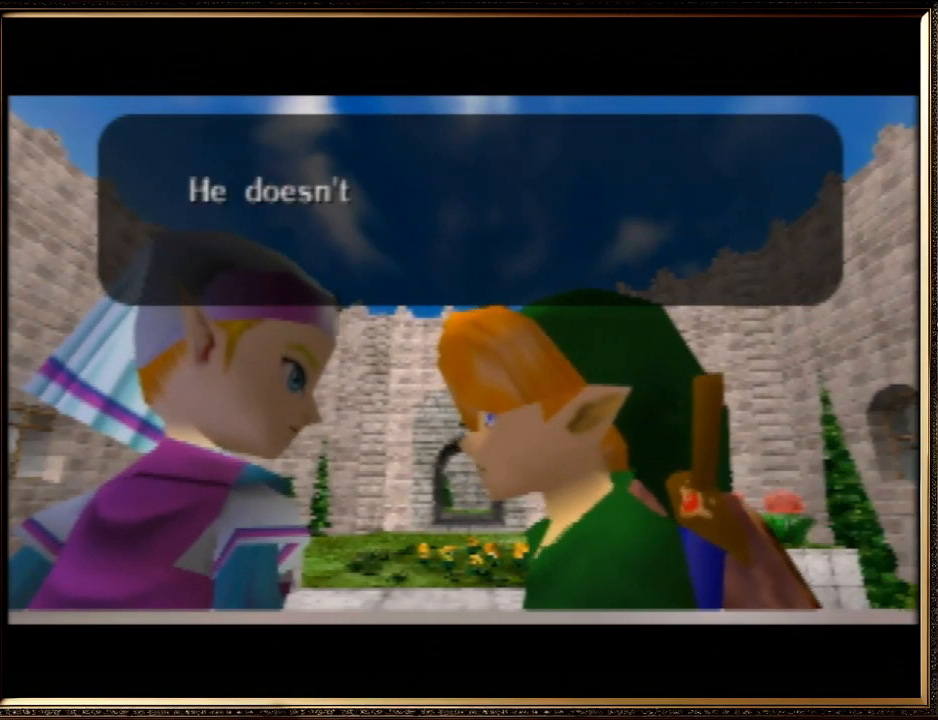
{"buttons": [], "left_stick": "center", "events": [[133, "A", "down"], [133, "B", "down"], [233, "A", "up"], [233, "B", "up"], [367, "A", "down"], [367, "B", "down"], [433, "A", "up"], [433, "B", "up"]]}
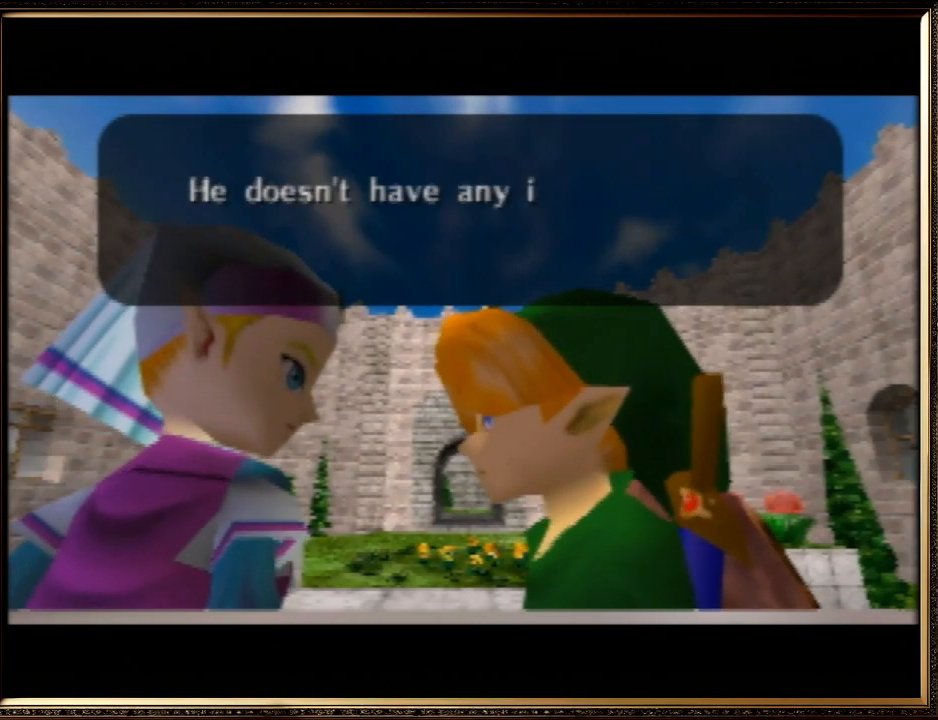
{"buttons": ["A", "B"], "left_stick": "center", "events": [[33, "A", "down"], [67, "B", "down"], [167, "A", "up"], [167, "B", "up"], [267, "A", "down"], [367, "A", "up"], [467, "A", "down"], [467, "B", "down"]]}
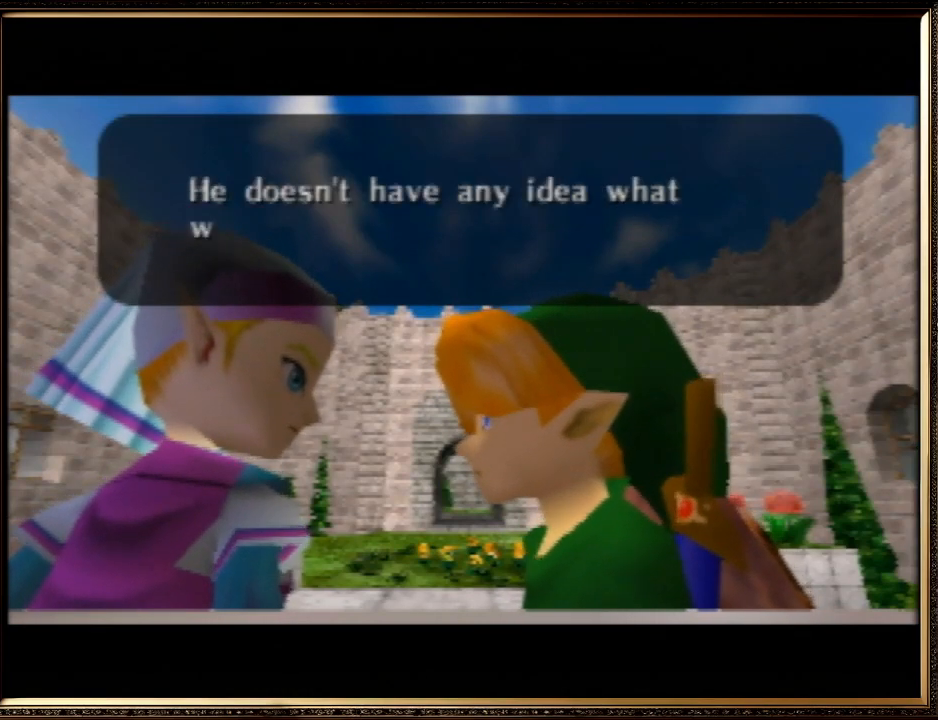
{"buttons": [], "left_stick": "center", "events": [[67, "B", "up"], [100, "A", "up"], [200, "A", "down"], [200, "B", "down"], [267, "A", "up"], [300, "B", "up"], [433, "A", "down"], [433, "B", "down"], [500, "A", "up"], [500, "B", "up"]]}
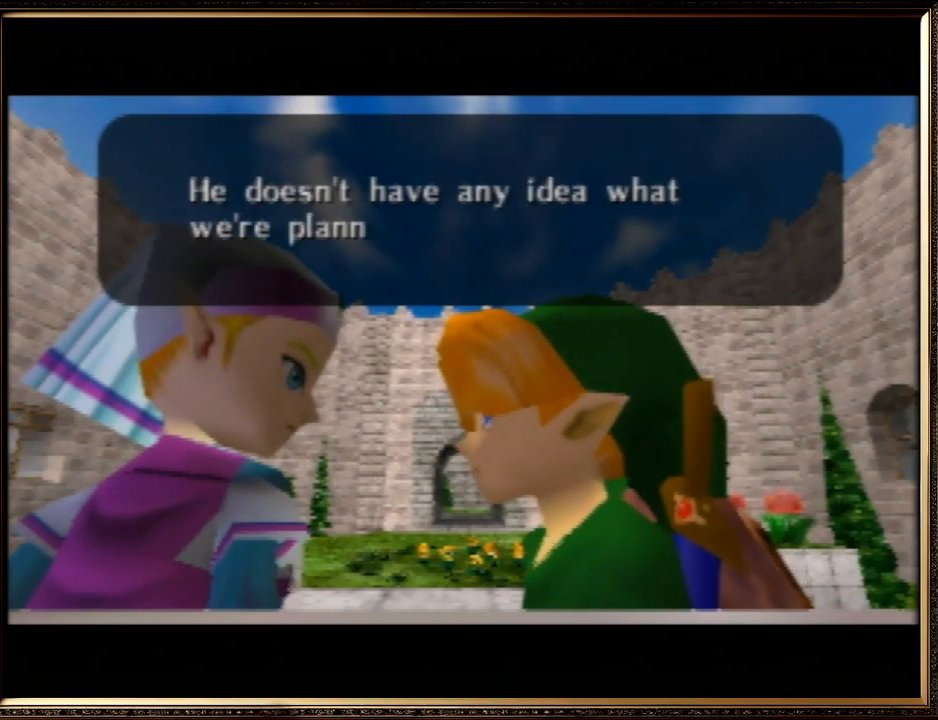
{"buttons": [], "left_stick": "center", "events": [[133, "A", "down"], [133, "B", "down"], [233, "A", "up"], [233, "B", "up"], [333, "A", "down"], [333, "B", "down"], [400, "B", "up"], [433, "A", "up"]]}
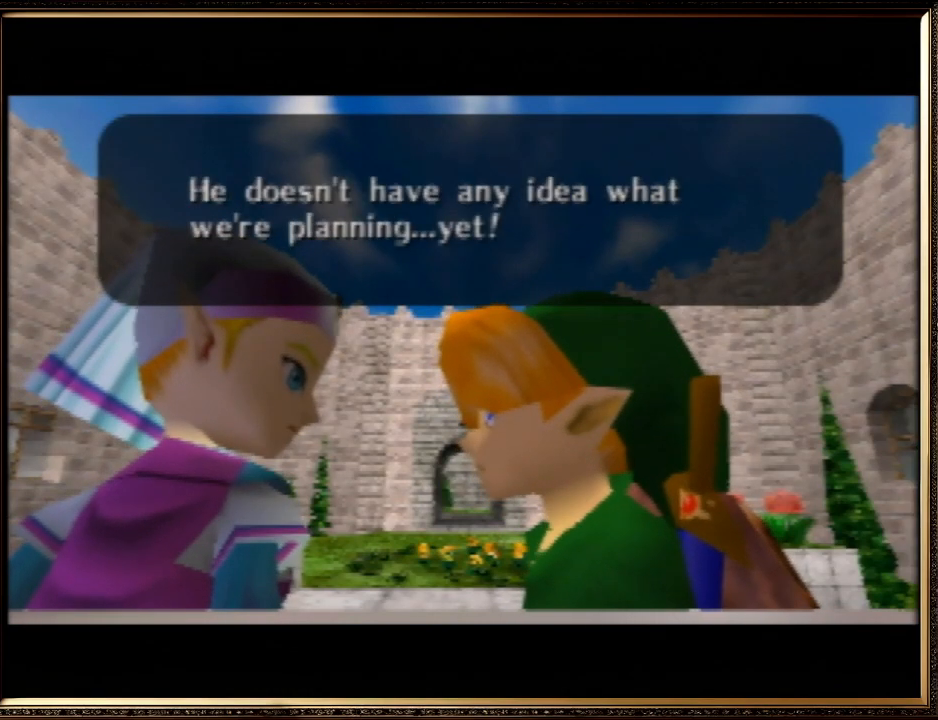
{"buttons": ["A", "B"], "left_stick": "center", "events": [[33, "A", "down"], [33, "B", "down"], [167, "A", "up"], [167, "B", "up"], [267, "A", "down"], [267, "B", "down"], [400, "A", "up"], [400, "B", "up"], [467, "A", "down"], [467, "B", "down"]]}
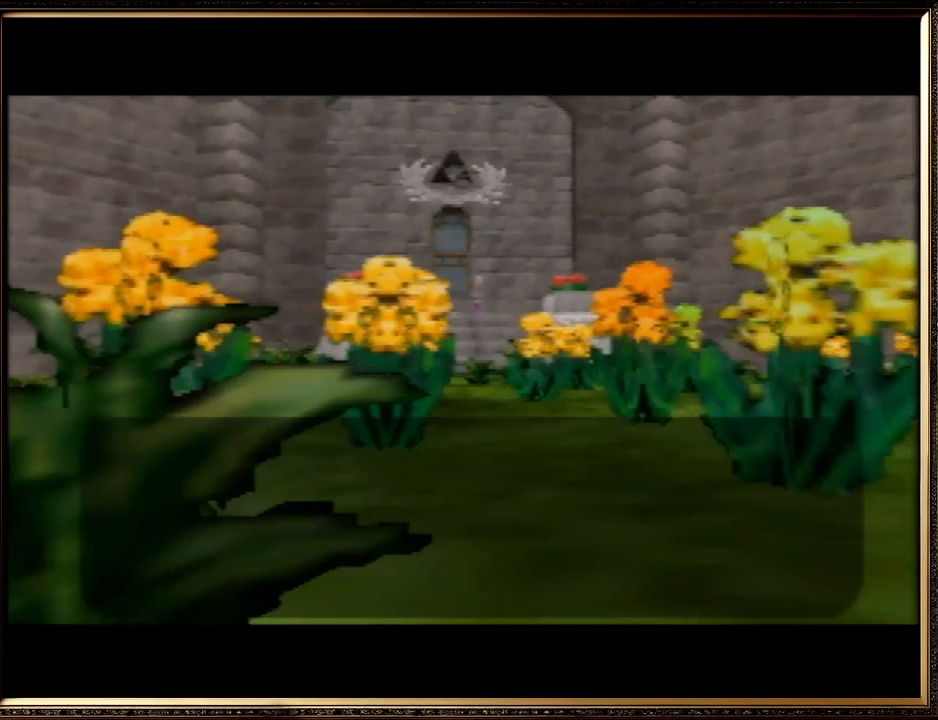
{"buttons": ["A", "B"], "left_stick": "center", "events": [[67, "A", "up"], [67, "B", "up"], [200, "A", "down"], [200, "B", "down"], [300, "A", "up"], [300, "B", "up"], [433, "A", "down"], [433, "B", "down"]]}
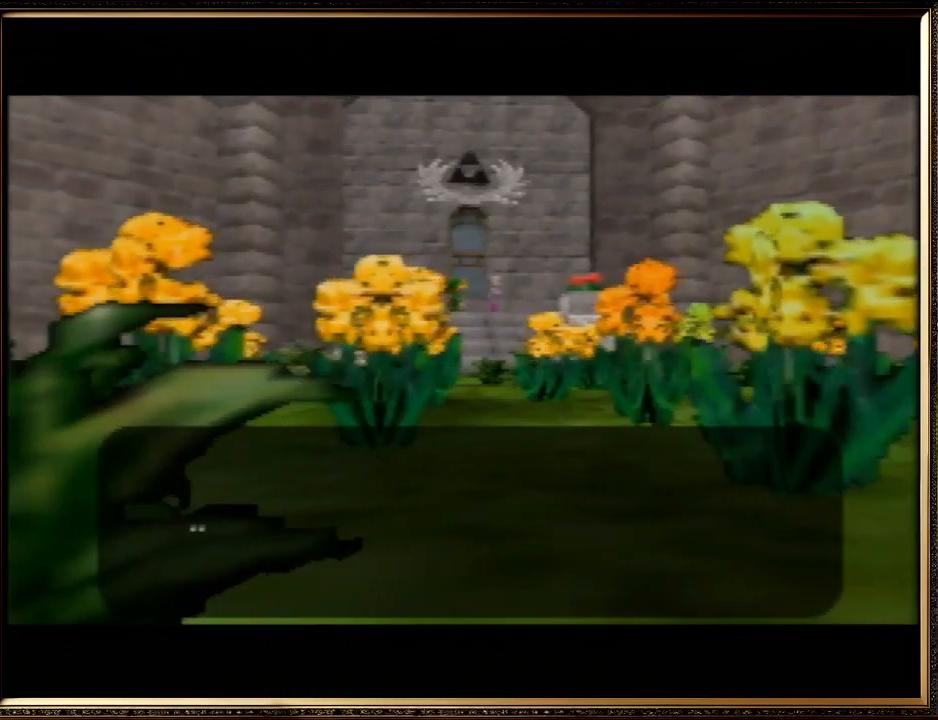
{"buttons": [], "left_stick": "center", "events": [[33, "A", "up"], [33, "B", "up"], [133, "A", "down"], [133, "B", "down"], [233, "A", "up"], [233, "B", "up"], [367, "A", "down"], [367, "B", "down"], [433, "A", "up"], [467, "B", "up"]]}
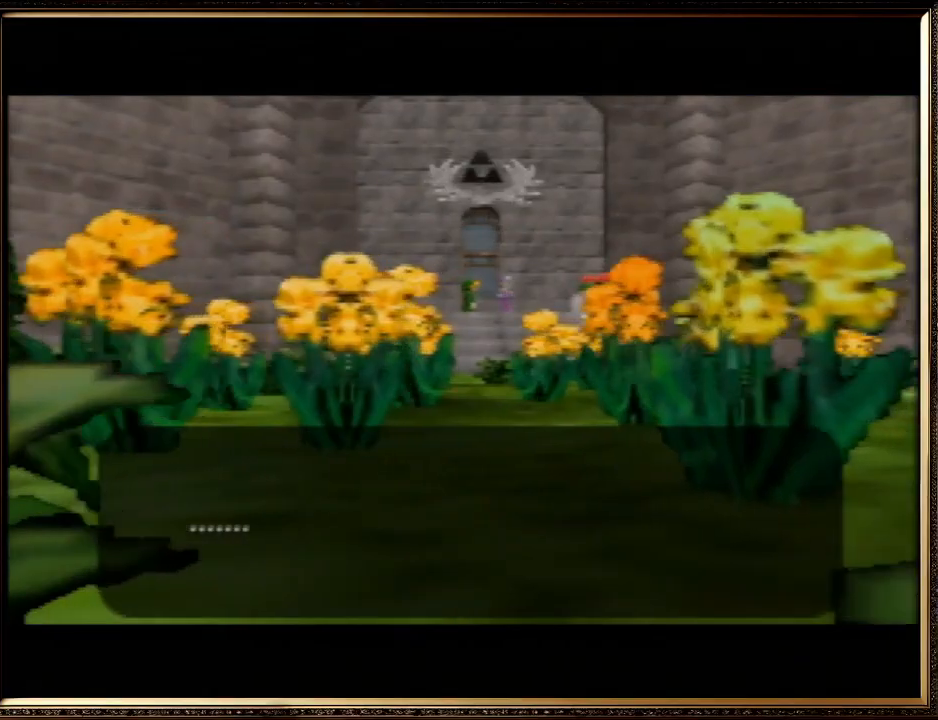
{"buttons": [], "left_stick": "center", "events": [[67, "A", "down"], [67, "B", "down"], [200, "A", "up"], [200, "B", "up"], [300, "A", "down"], [300, "B", "down"], [400, "B", "up"], [433, "A", "up"]]}
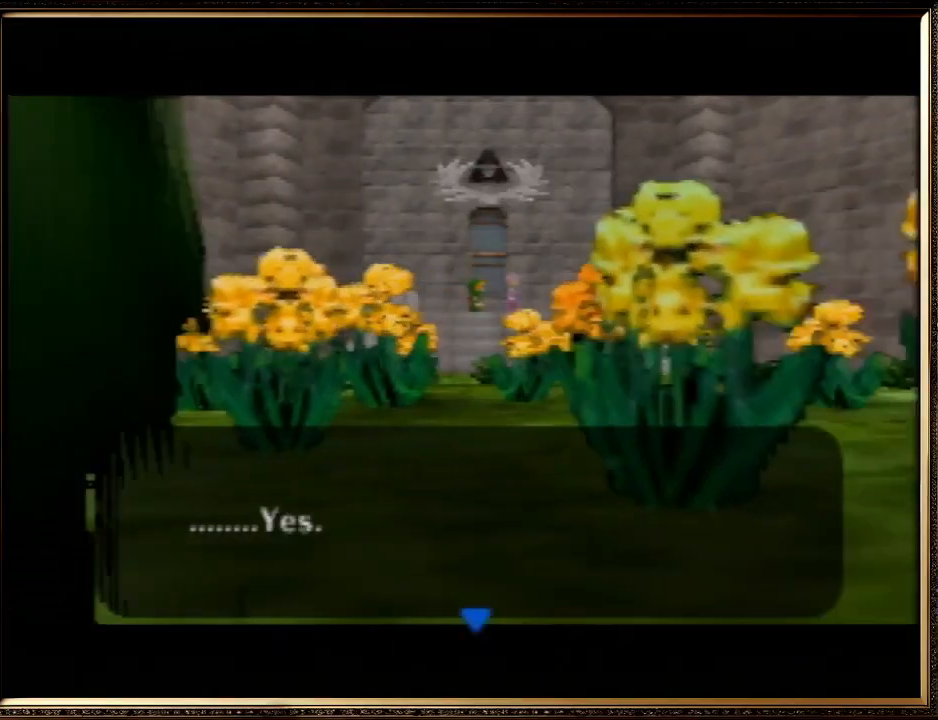
{"buttons": ["B"], "left_stick": "center", "events": [[33, "B", "down"], [167, "B", "up"], [267, "A", "down"], [300, "B", "down"], [367, "A", "up"], [367, "B", "up"], [500, "B", "down"]]}
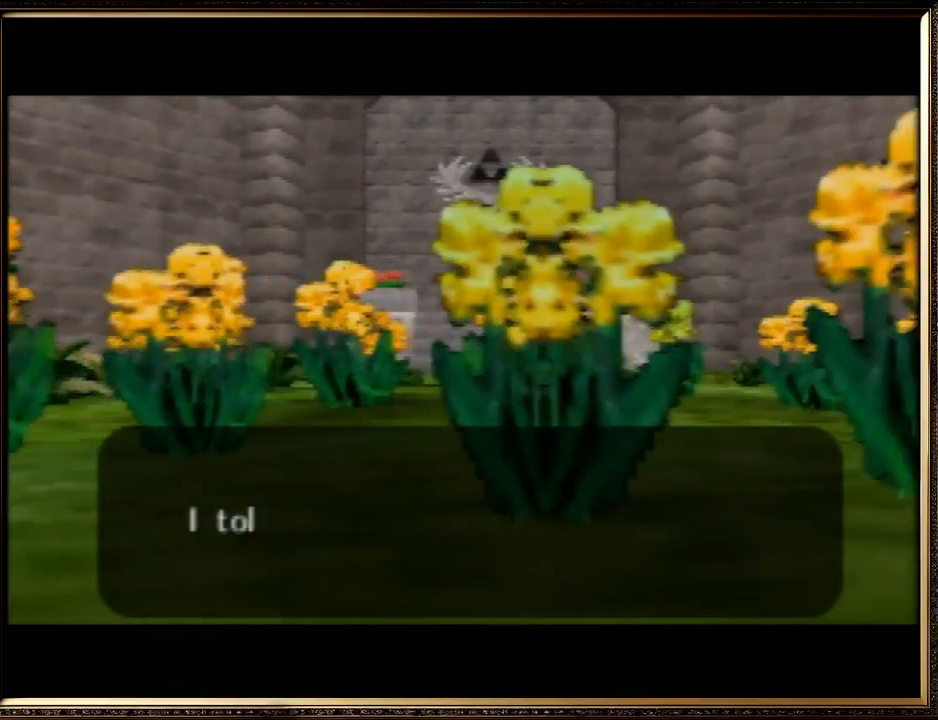
{"buttons": [], "left_stick": "center", "events": [[33, "A", "down"], [200, "B", "up"], [233, "A", "up"], [300, "A", "down"], [300, "B", "down"], [433, "A", "up"], [433, "B", "up"]]}